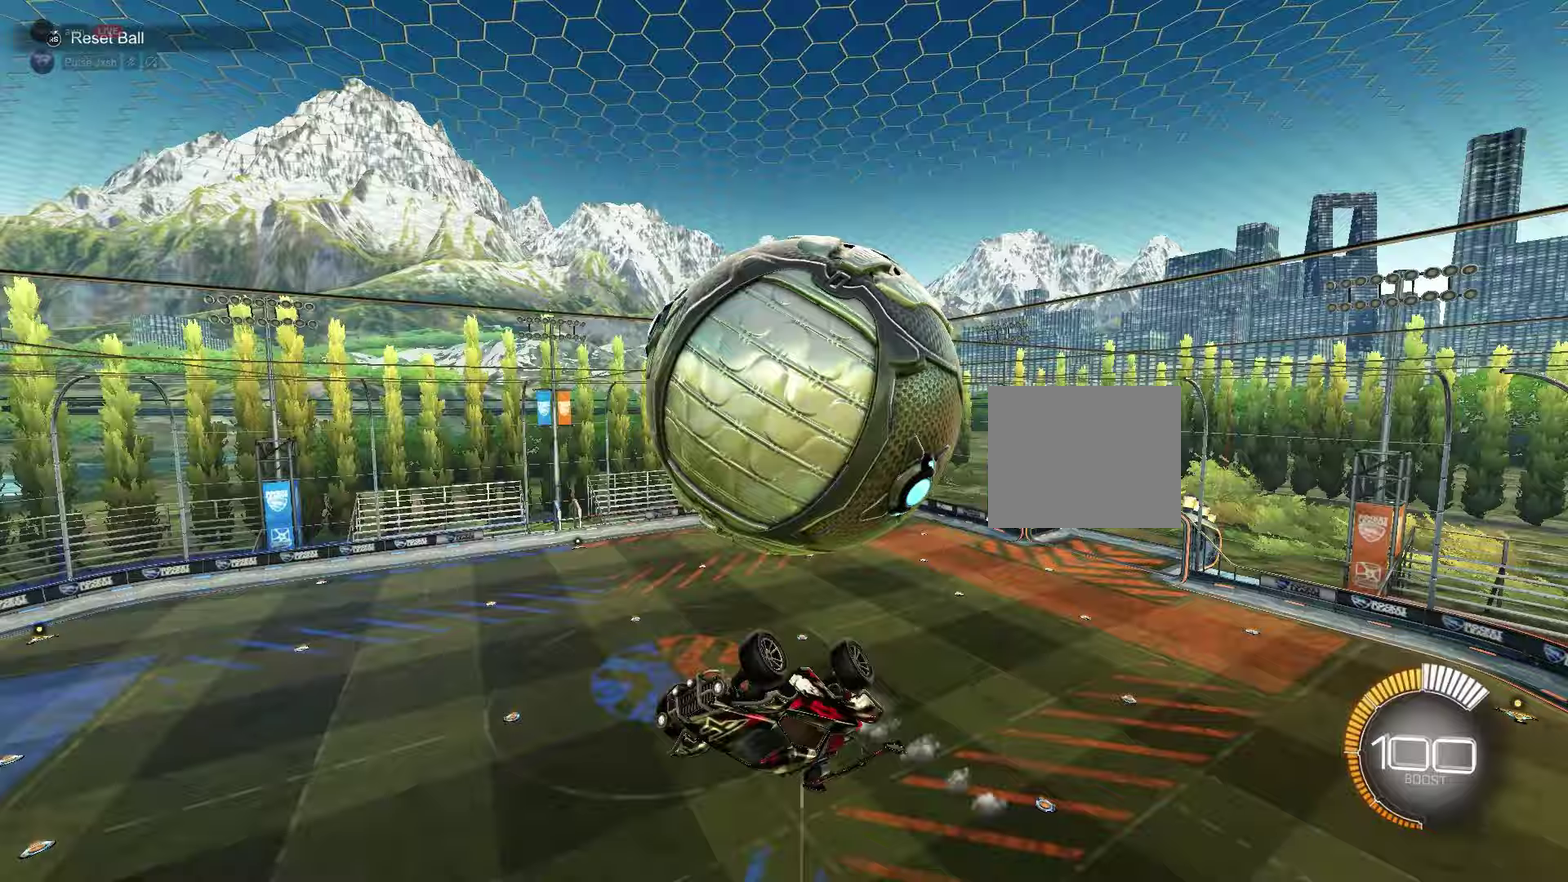
Gameplay with a controller (Xbox layout); each line is a JSON object with the inputs held at the frame after it (dt_ms = milliseconds from this image to that frame). "events" lists button and stick changes between this image and that frame as [ms after this image, input, new state], when the widget could be followed in between. Not read: L3 R3.
{"dt_ms": 350, "buttons": ["B", "L2"], "left_stick": "up-right", "events": [[50, "R1", "up"], [100, "A", "down"], [167, "left_stick", "up-right"], [217, "A", "up"], [267, "L2", "down"]]}
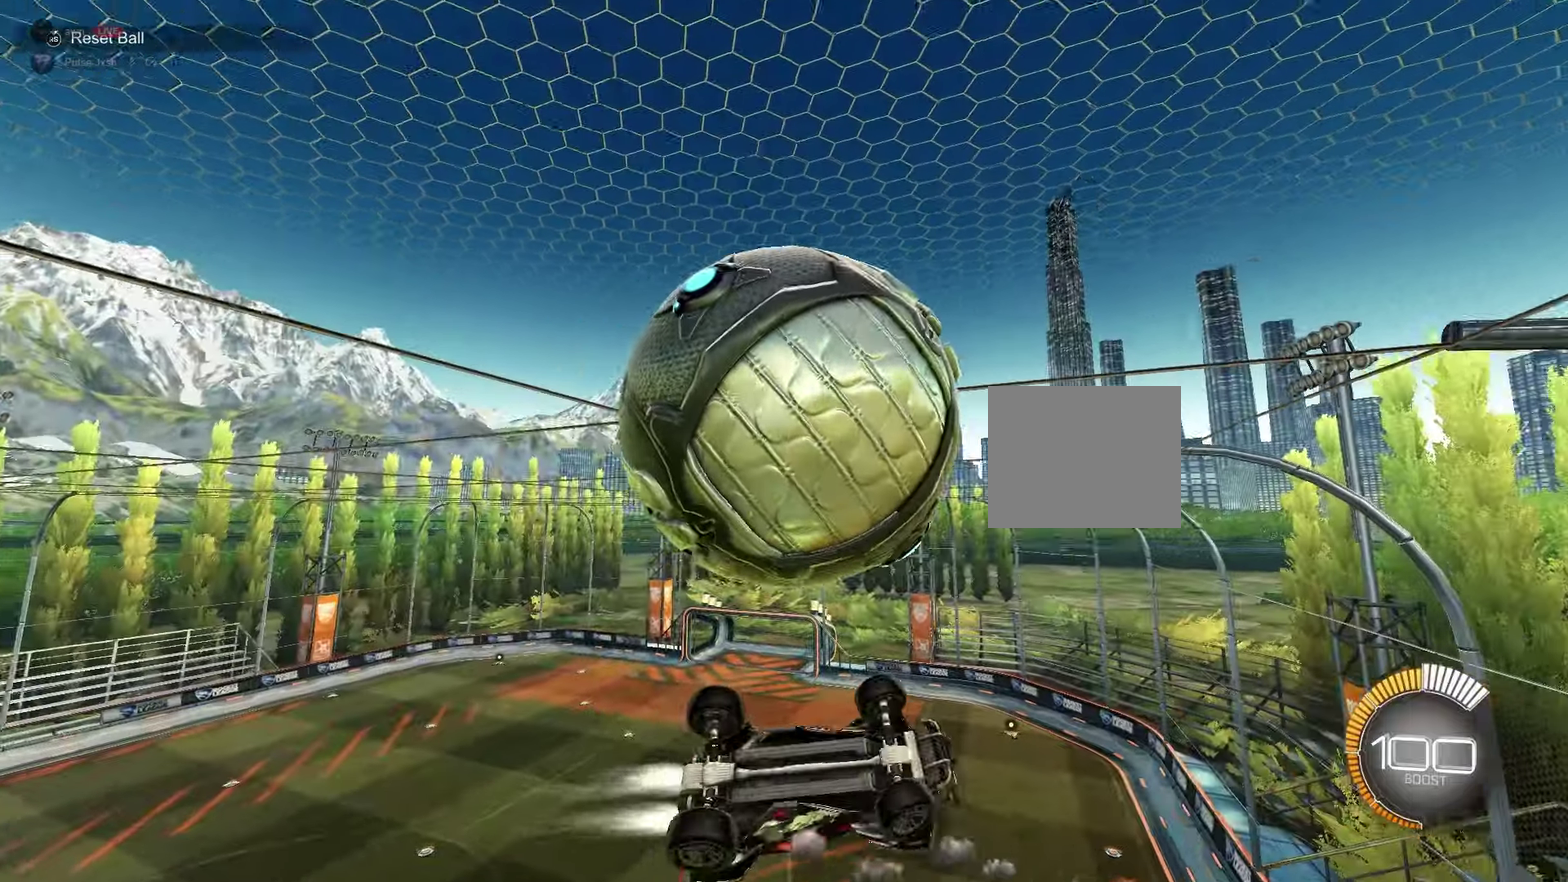
{"dt_ms": 800, "buttons": ["R1"], "left_stick": "center", "events": [[33, "B", "up"], [67, "L2", "up"], [717, "R1", "down"], [750, "left_stick", "center"]]}
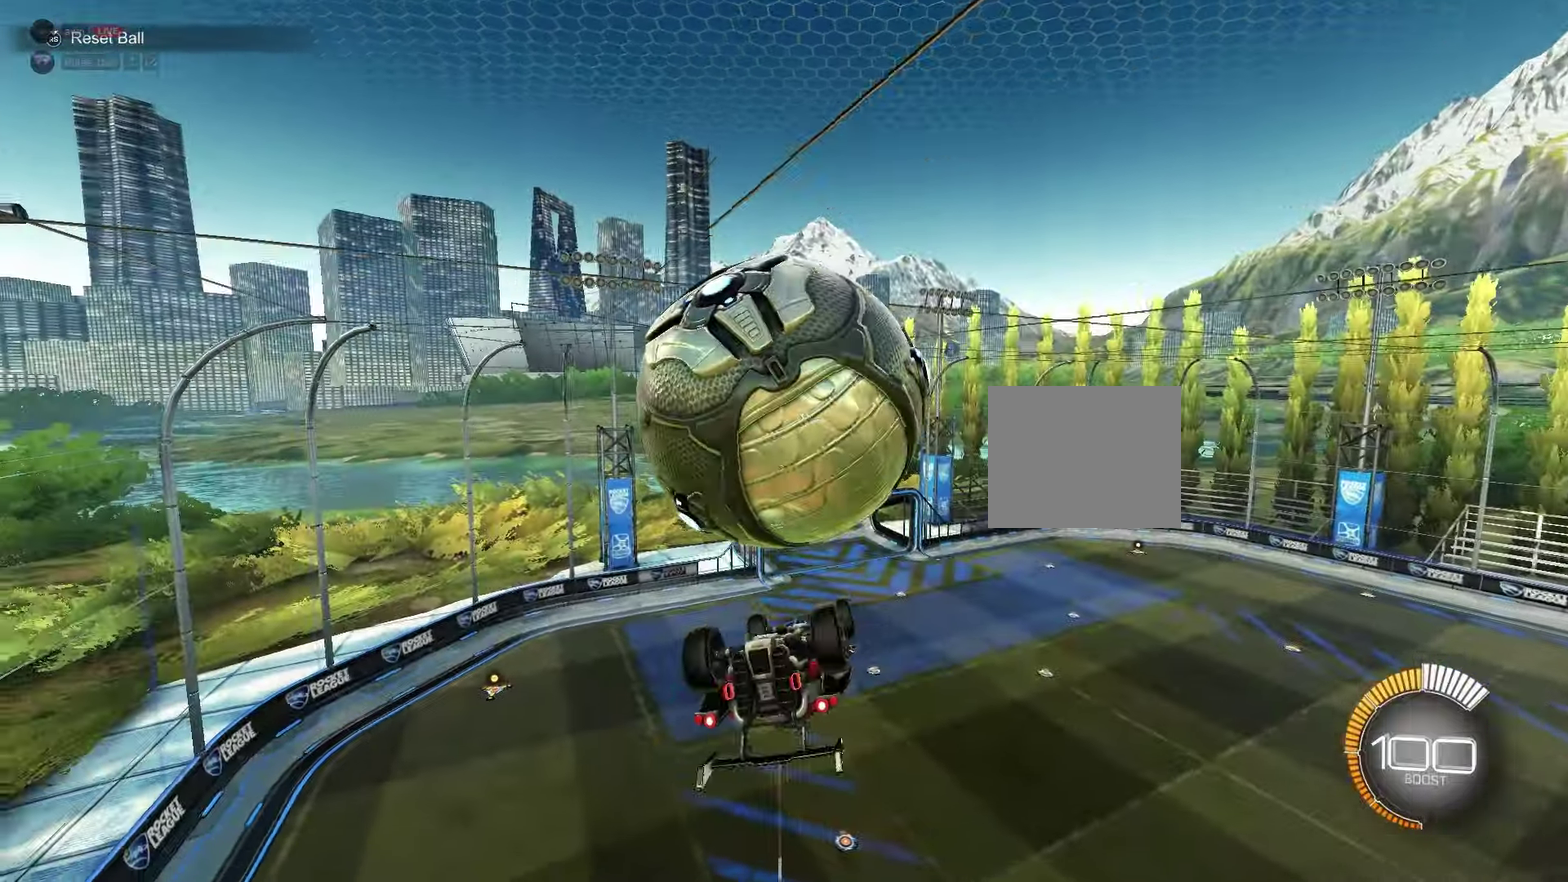
{"dt_ms": 250, "buttons": [], "left_stick": "center", "events": [[17, "R1", "up"]]}
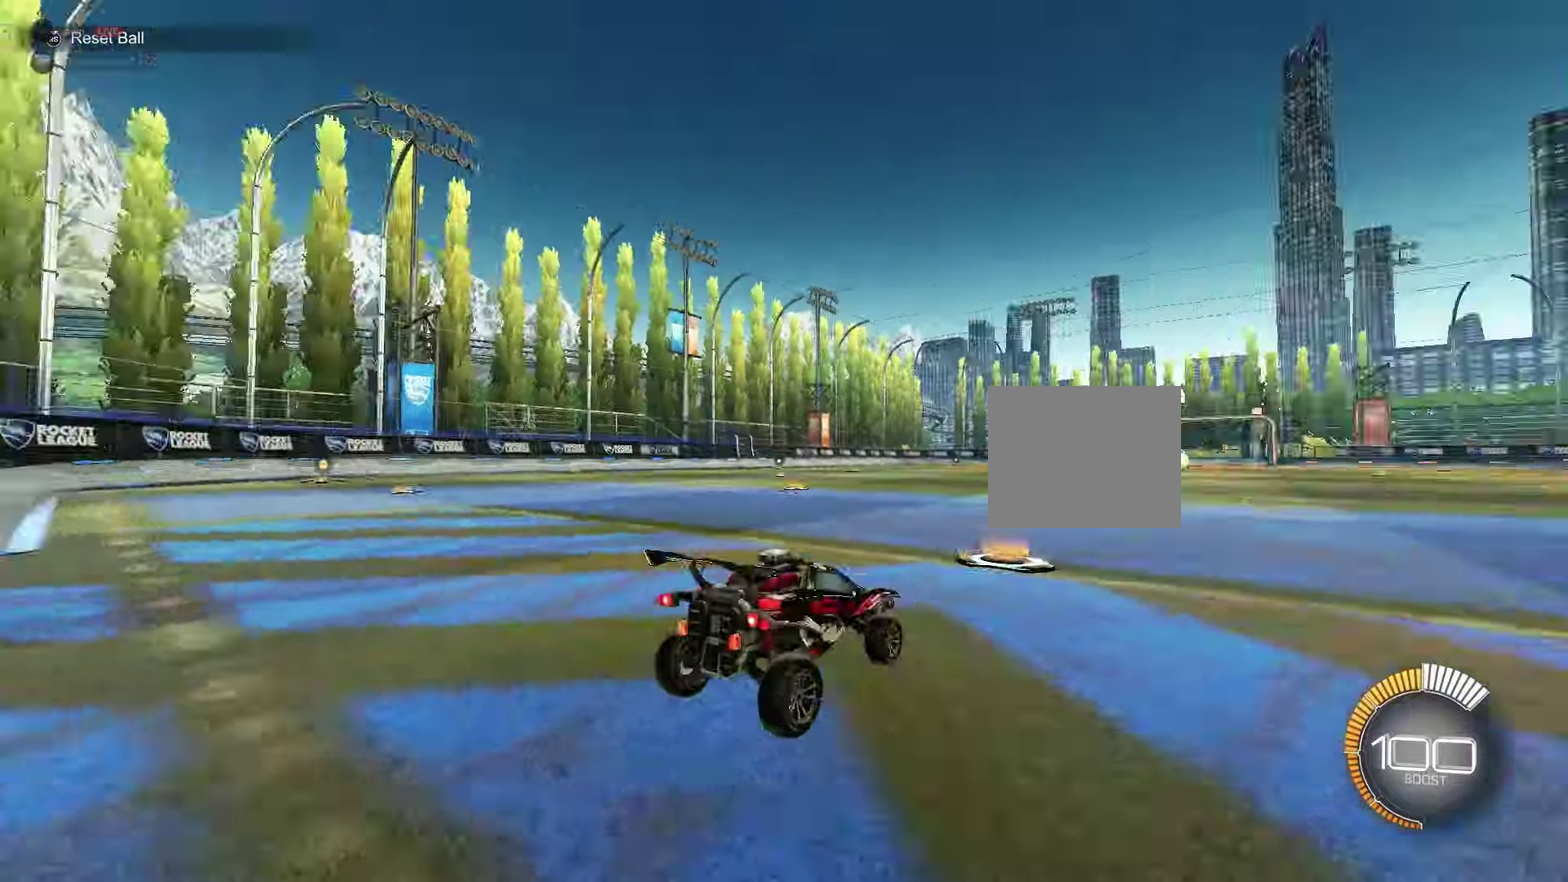
{"dt_ms": 450, "buttons": ["B", "R2"], "left_stick": "center", "events": [[67, "R2", "down"], [83, "B", "down"], [117, "Y", "down"], [217, "left_stick", "right"], [233, "Y", "up"], [317, "left_stick", "center"], [333, "Y", "down"], [450, "Y", "up"]]}
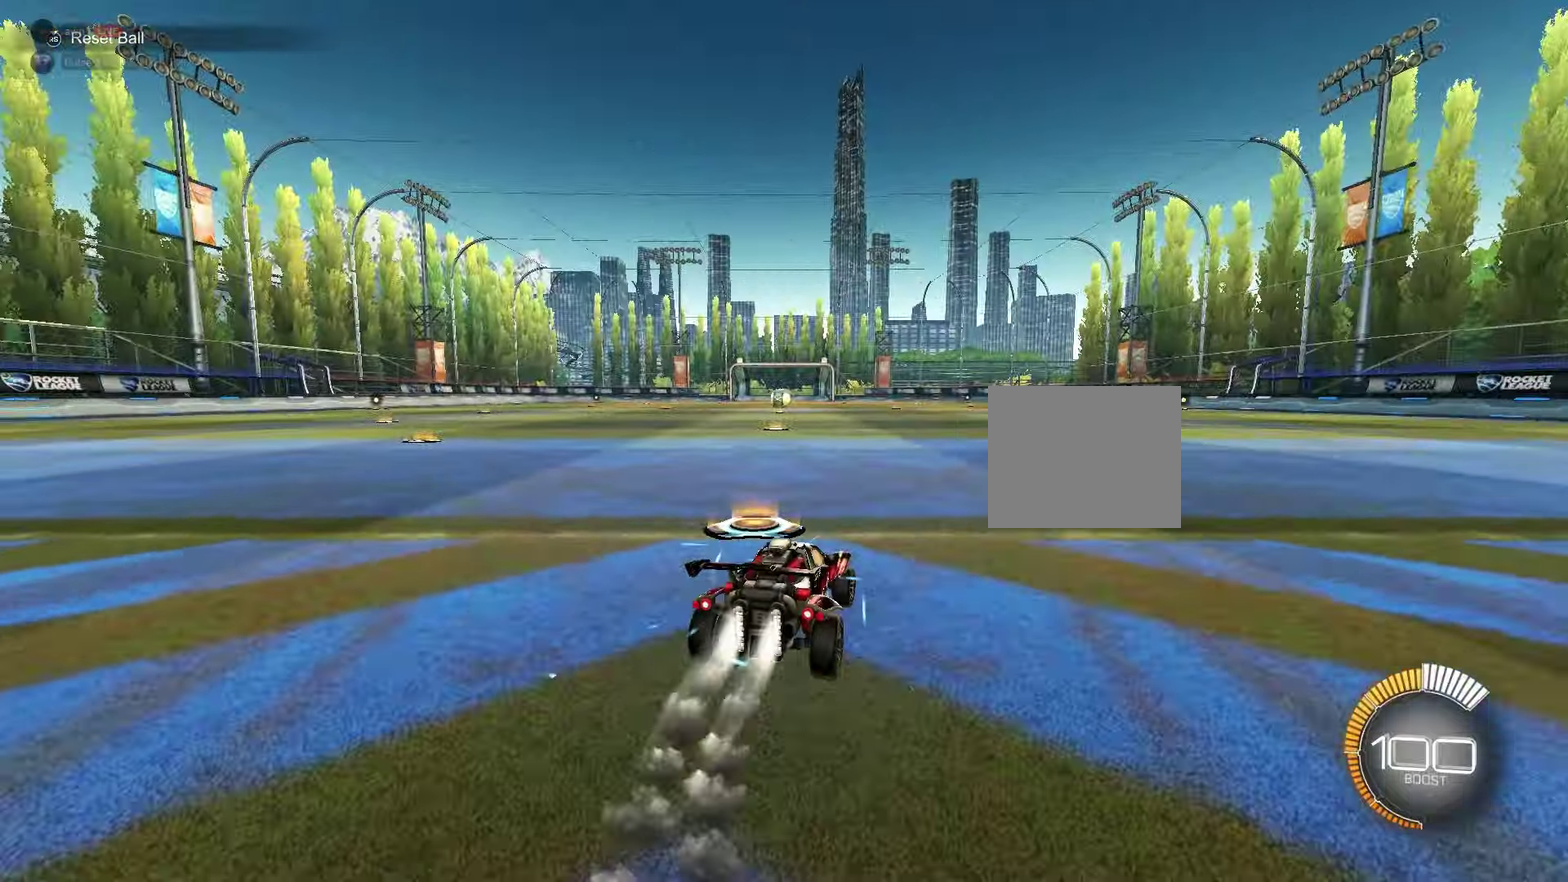
{"dt_ms": 600, "buttons": [], "left_stick": "down-left", "events": [[83, "Y", "down"], [200, "Y", "up"], [200, "left_stick", "up-right"], [367, "B", "up"], [400, "left_stick", "center"], [433, "B", "down"], [517, "left_stick", "down-left"], [567, "R2", "up"], [600, "B", "up"]]}
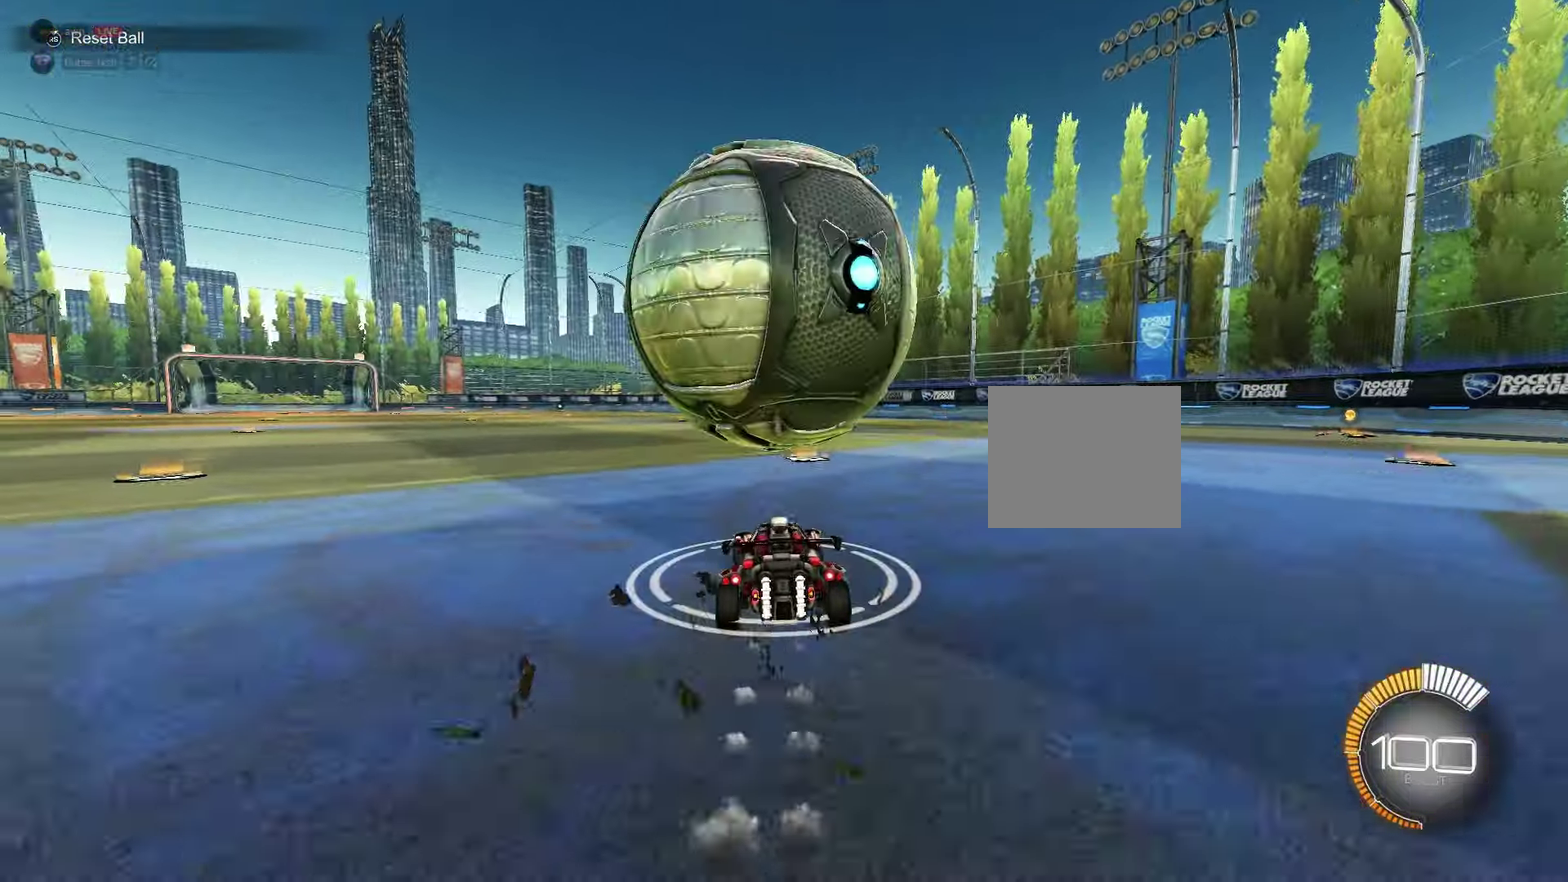
{"dt_ms": 700, "buttons": ["R2"], "left_stick": "right", "events": [[100, "left_stick", "center"], [150, "B", "down"], [150, "R2", "down"], [200, "left_stick", "right"], [283, "B", "up"], [367, "B", "down"], [500, "B", "up"]]}